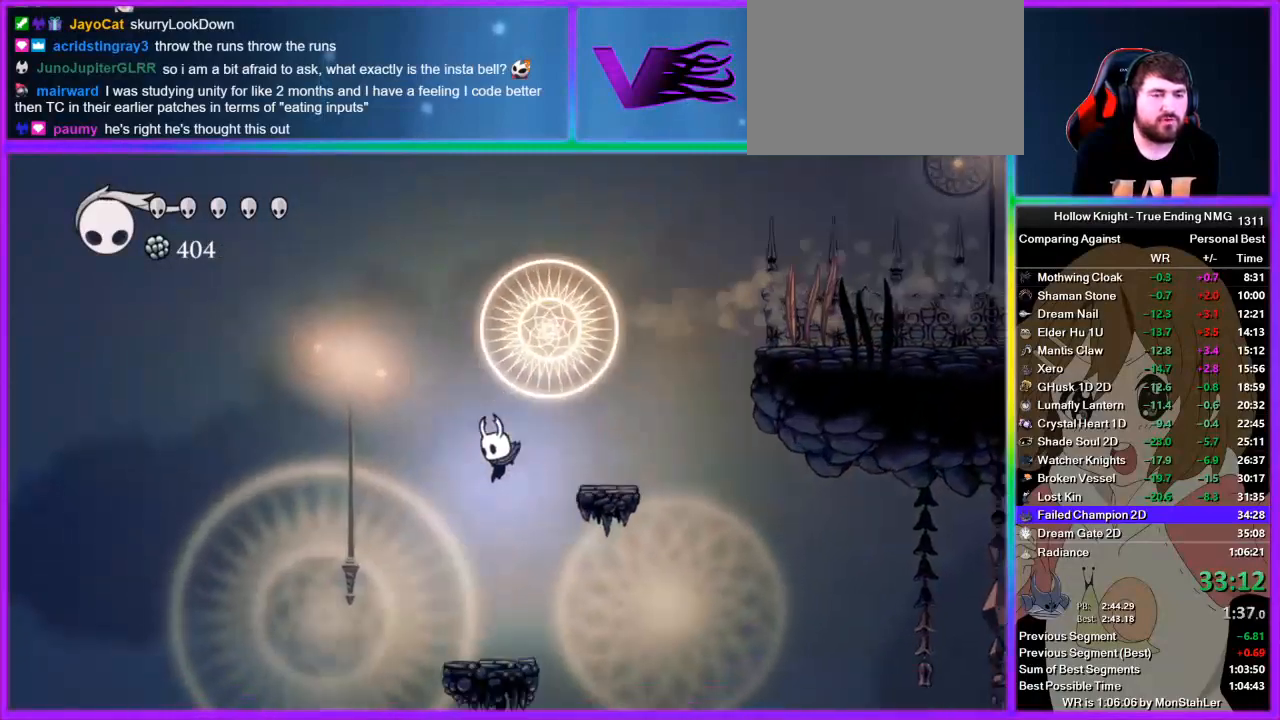
Gameplay with a controller (PlayStation layout); each line is a JSON object with the inputs held at the frame after it (dt_ms = milliseconds from this image to that frame). "events" lists button and stick changes between this image and that frame as [ms after this image, input, new state], when the widget could be followed in between. Not read: L2 R2.
{"dt_ms": 511, "buttons": [], "left_stick": "left", "right_stick": "center", "events": []}
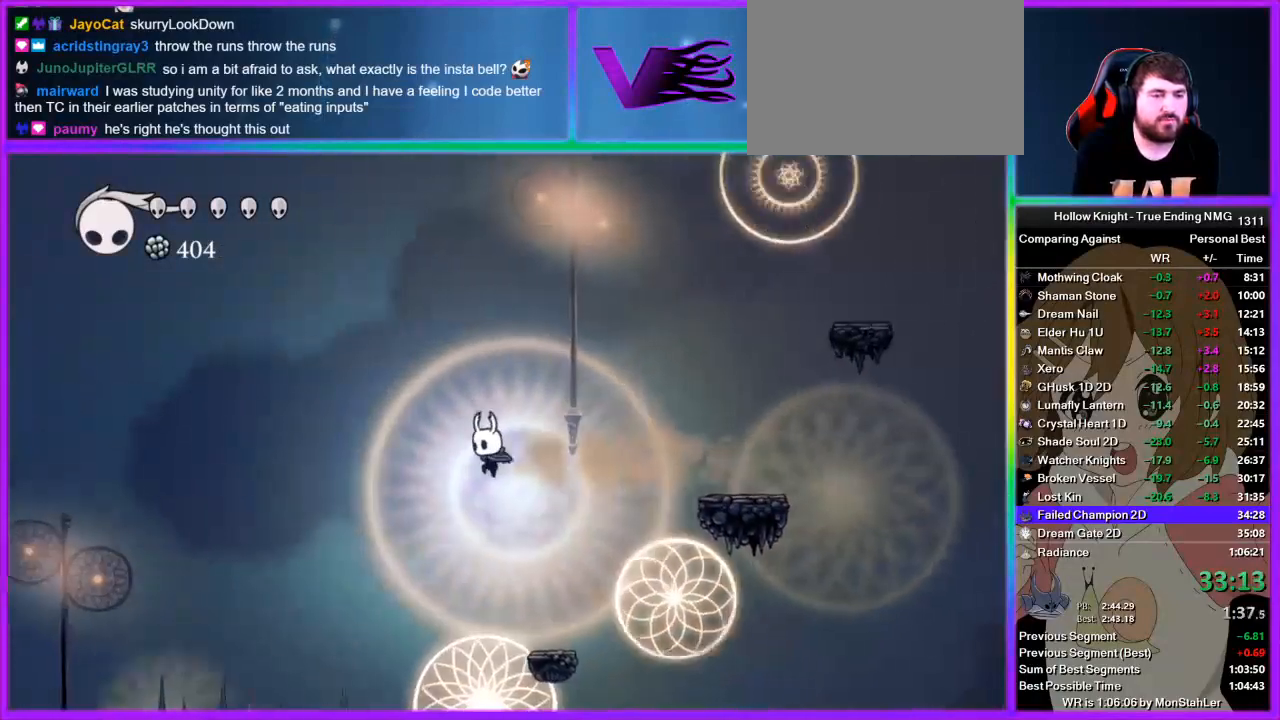
{"dt_ms": 489, "buttons": [], "left_stick": "left", "right_stick": "center", "events": []}
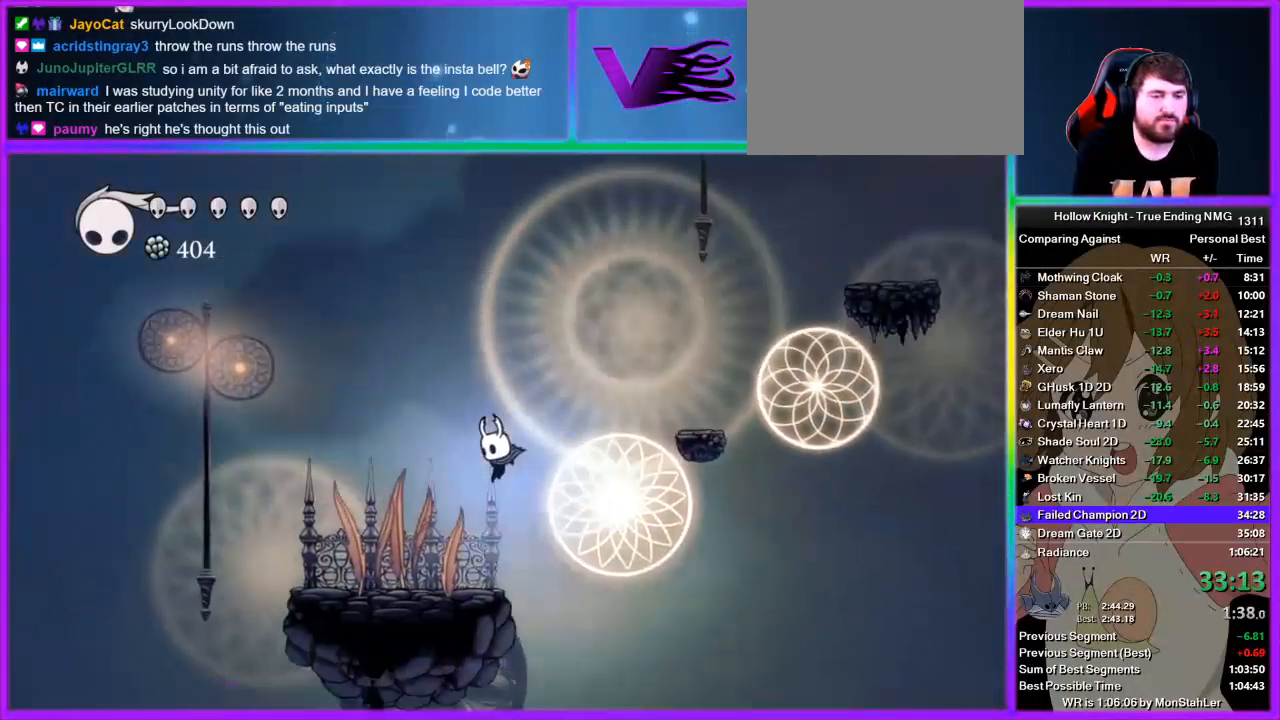
{"dt_ms": 511, "buttons": [], "left_stick": "left", "right_stick": "center", "events": []}
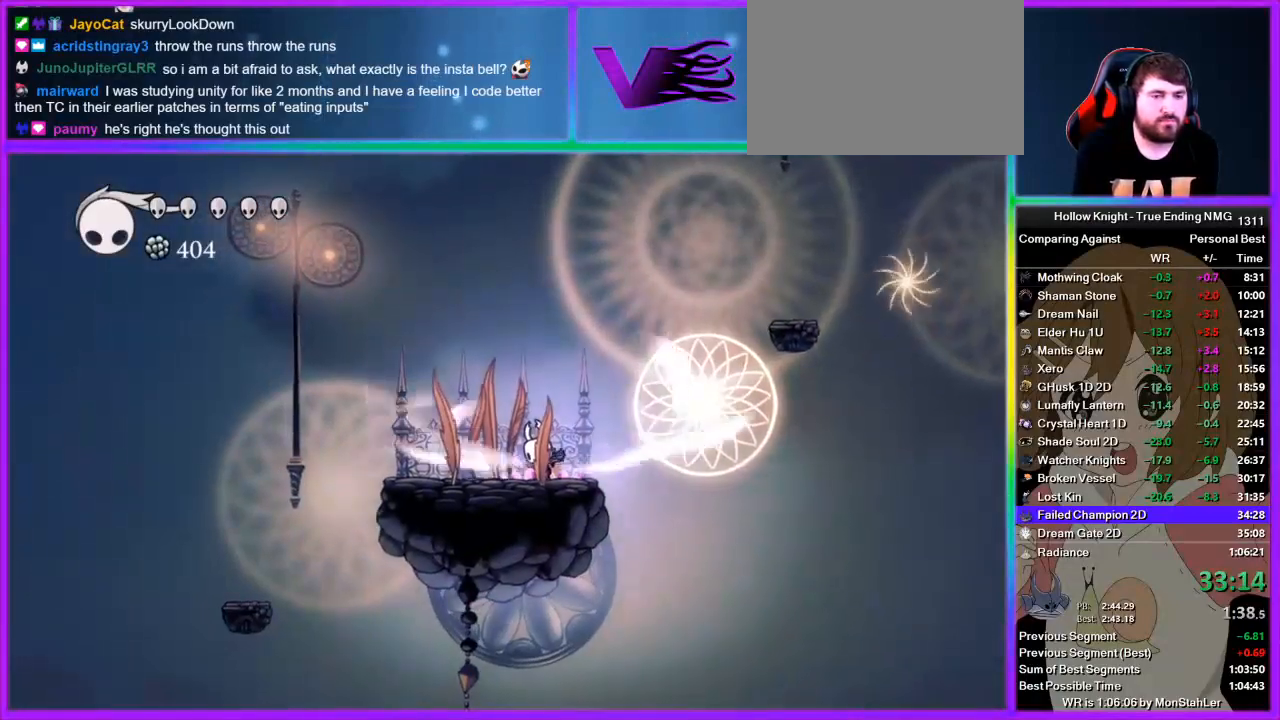
{"dt_ms": 489, "buttons": [], "left_stick": "center", "right_stick": "center", "events": [[45, "left_stick", "center"]]}
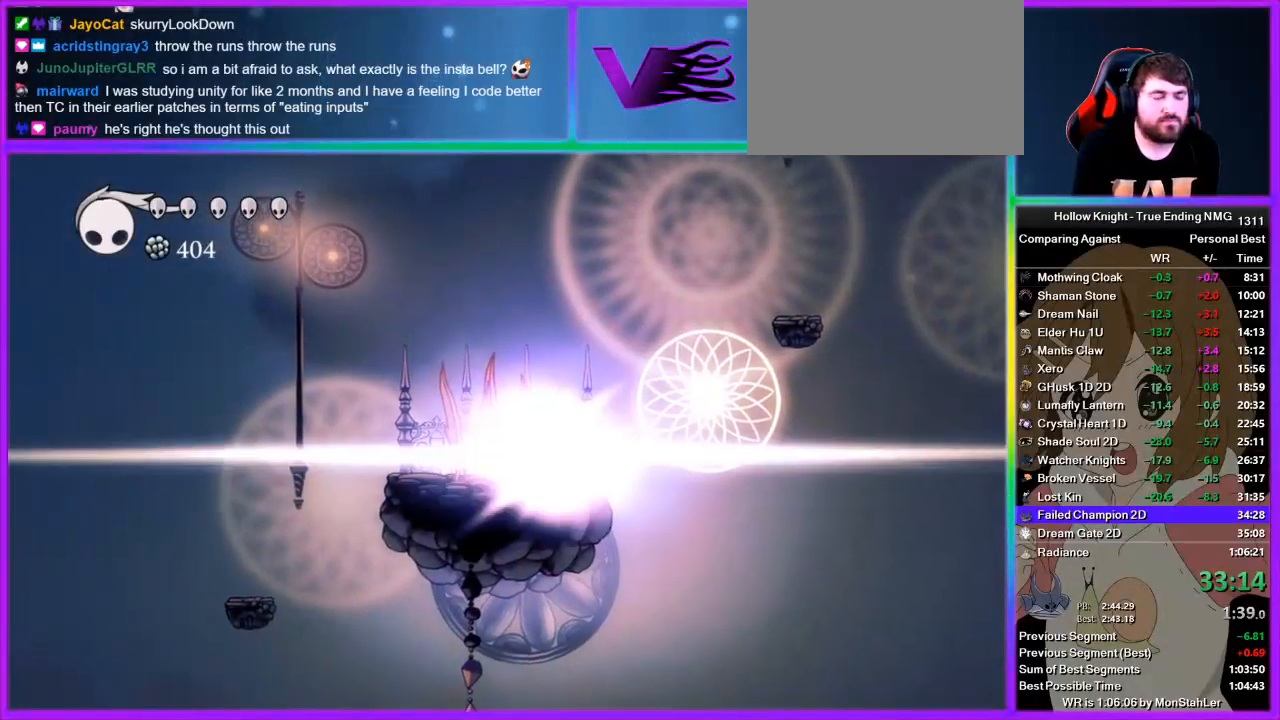
{"dt_ms": 511, "buttons": [], "left_stick": "center", "right_stick": "center", "events": []}
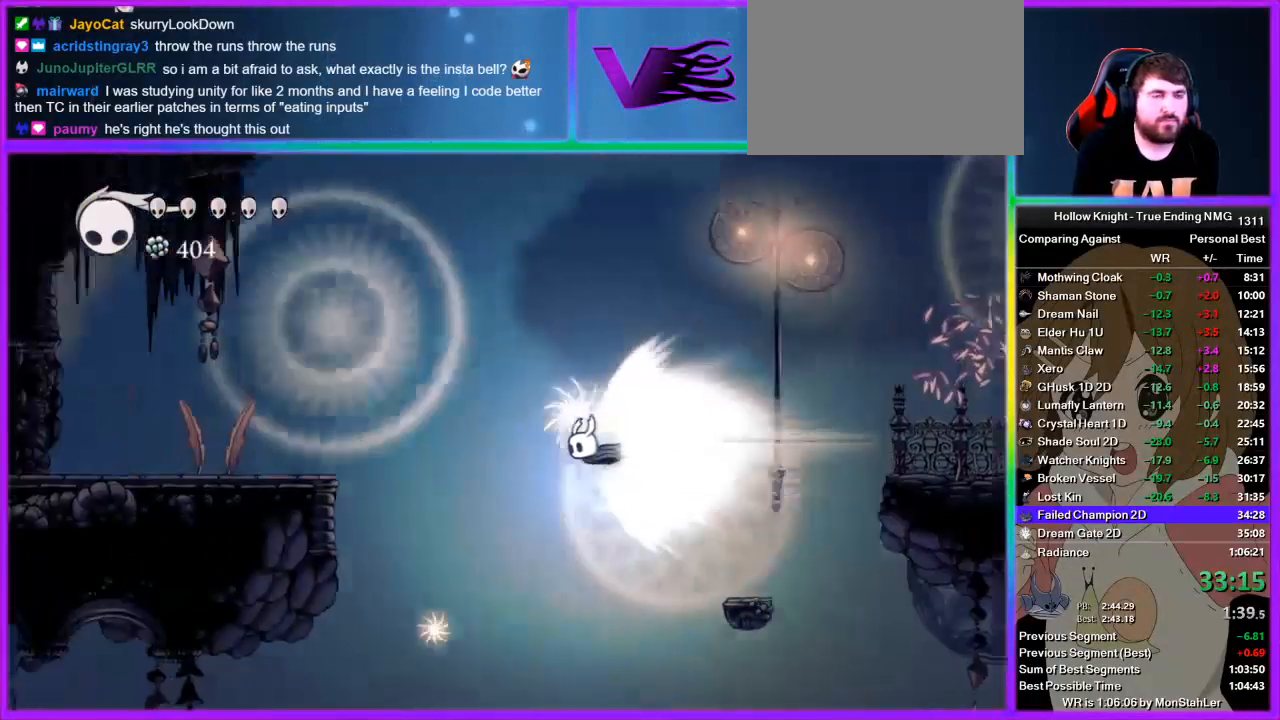
{"dt_ms": 489, "buttons": [], "left_stick": "center", "right_stick": "center", "events": []}
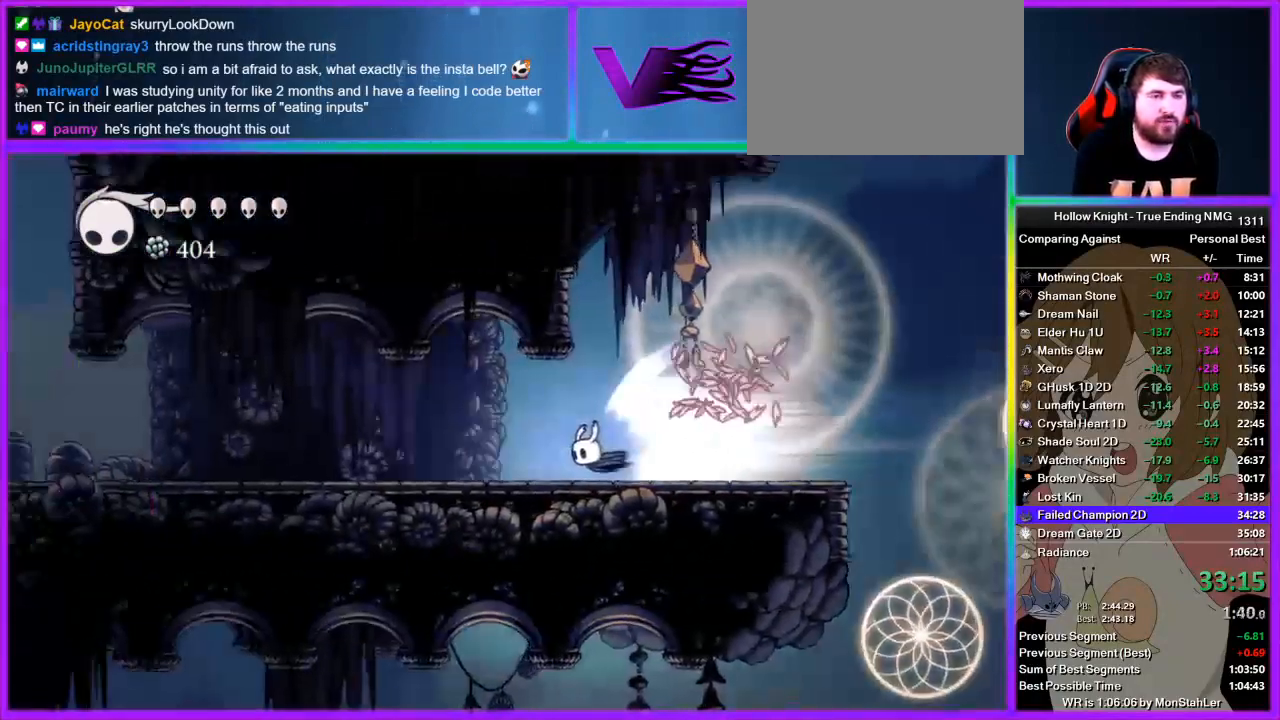
{"dt_ms": 511, "buttons": [], "left_stick": "center", "right_stick": "center", "events": []}
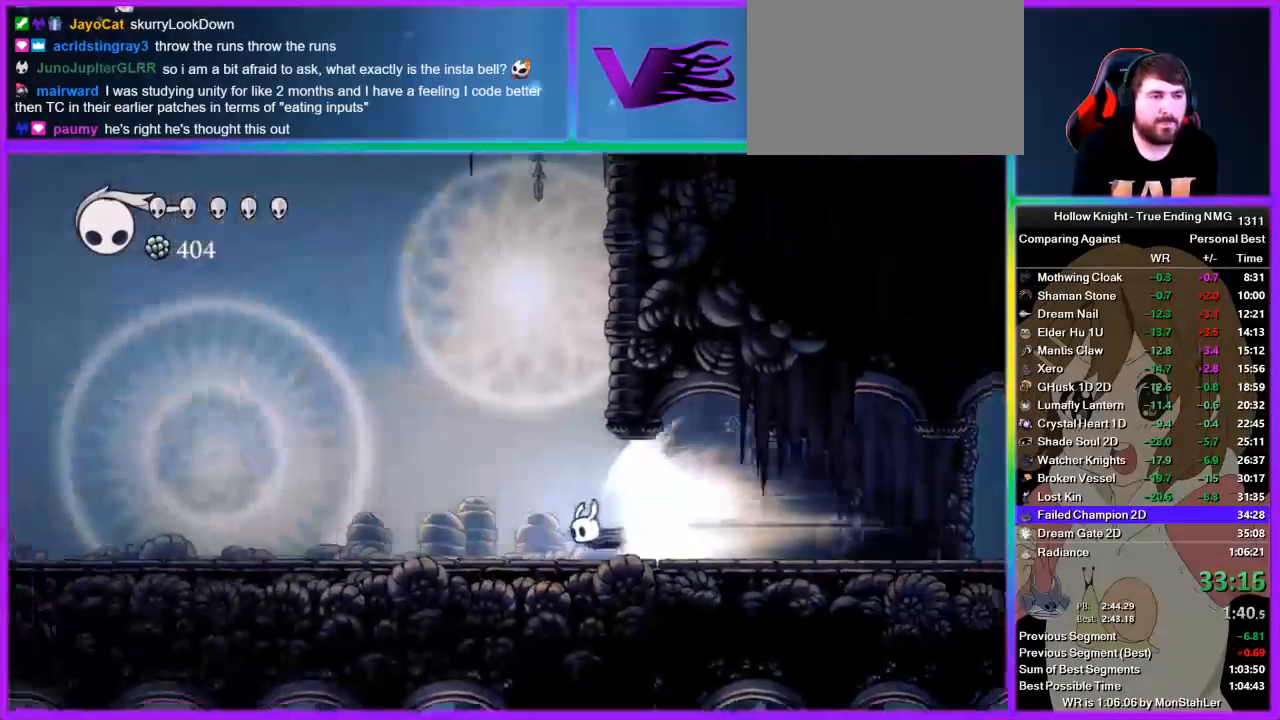
{"dt_ms": 489, "buttons": [], "left_stick": "center", "right_stick": "center", "events": []}
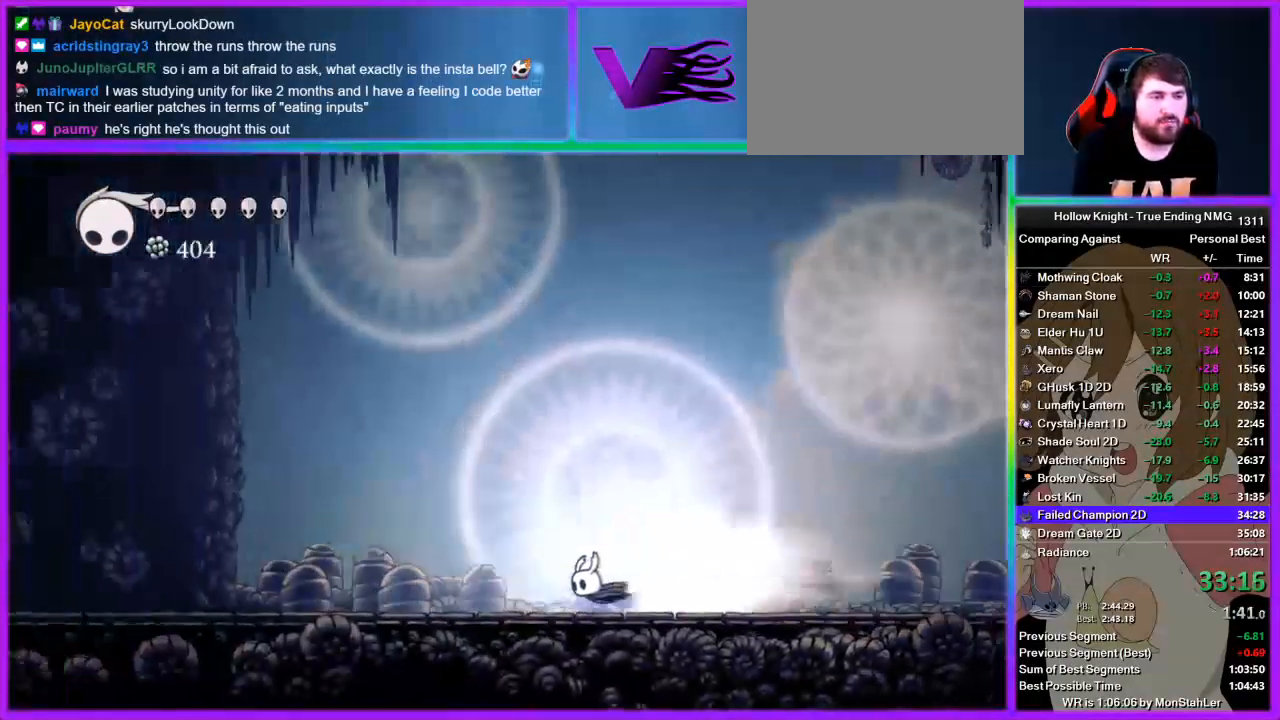
{"dt_ms": 511, "buttons": ["CROSS"], "left_stick": "left", "right_stick": "center", "events": [[422, "left_stick", "left"], [489, "CROSS", "down"]]}
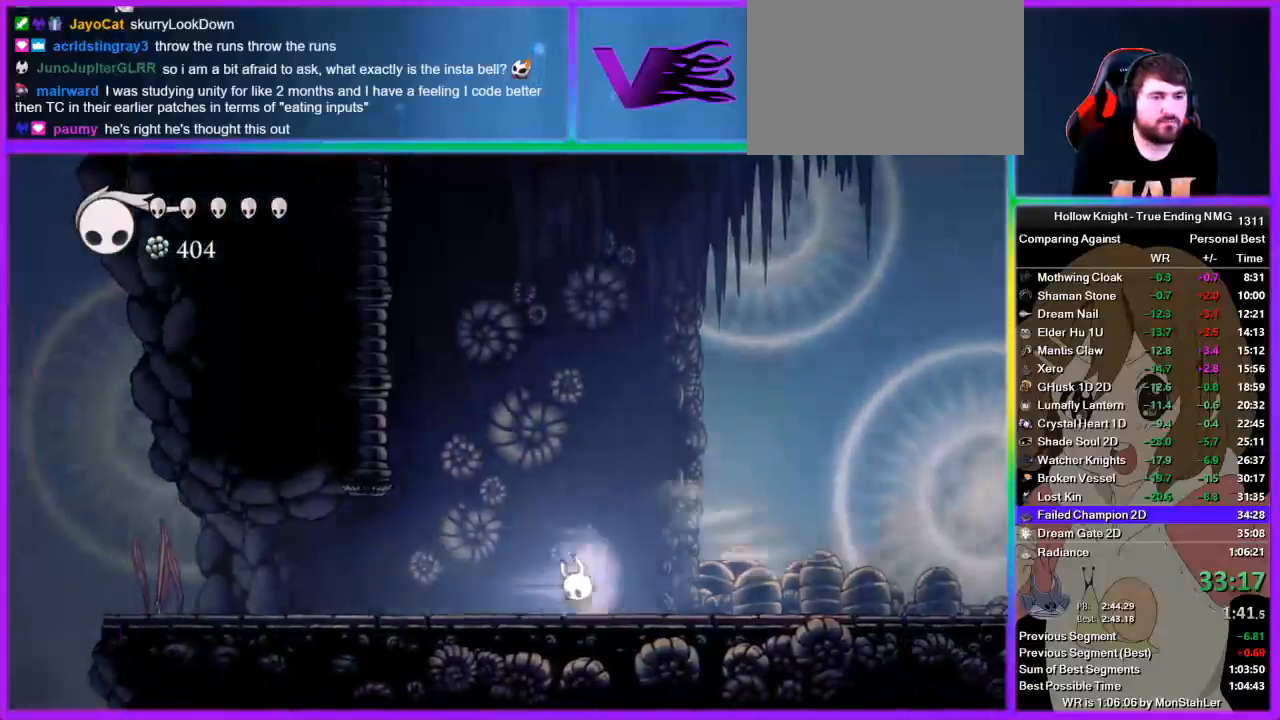
{"dt_ms": 489, "buttons": [], "left_stick": "left", "right_stick": "center", "events": [[111, "CROSS", "up"]]}
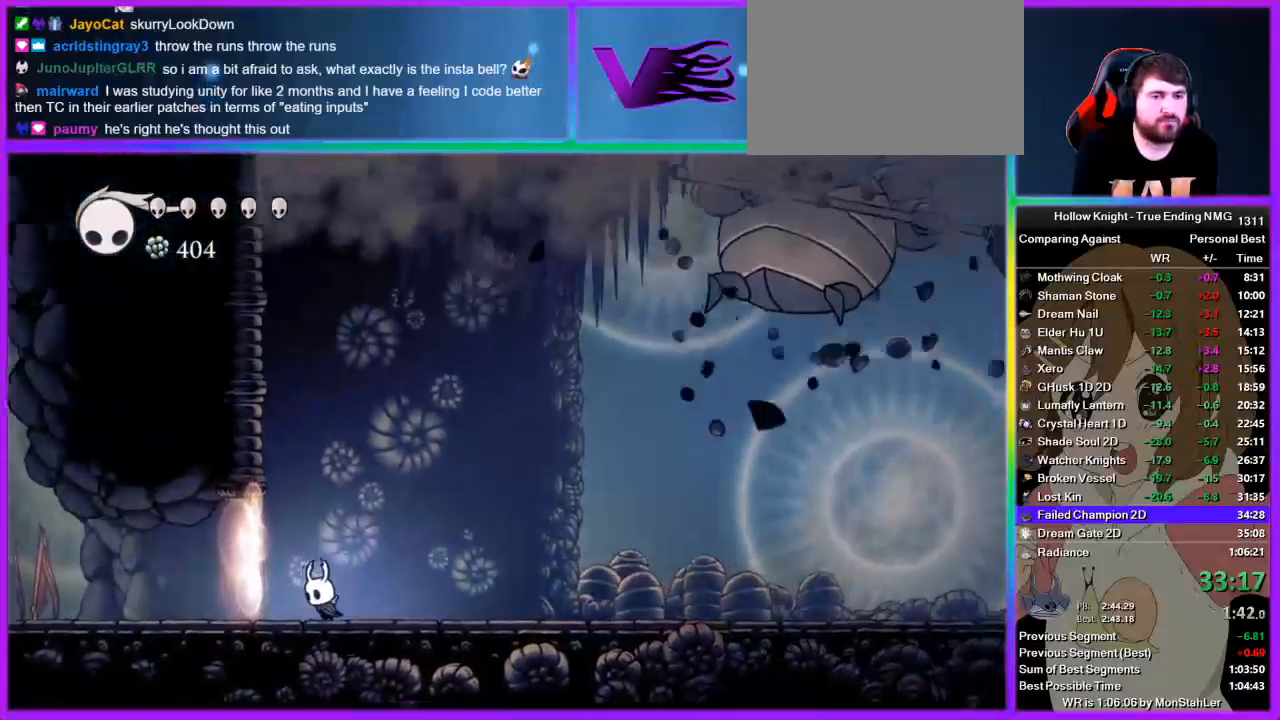
{"dt_ms": 511, "buttons": ["CROSS"], "left_stick": "right", "right_stick": "center", "events": [[111, "CROSS", "down"], [267, "left_stick", "right"]]}
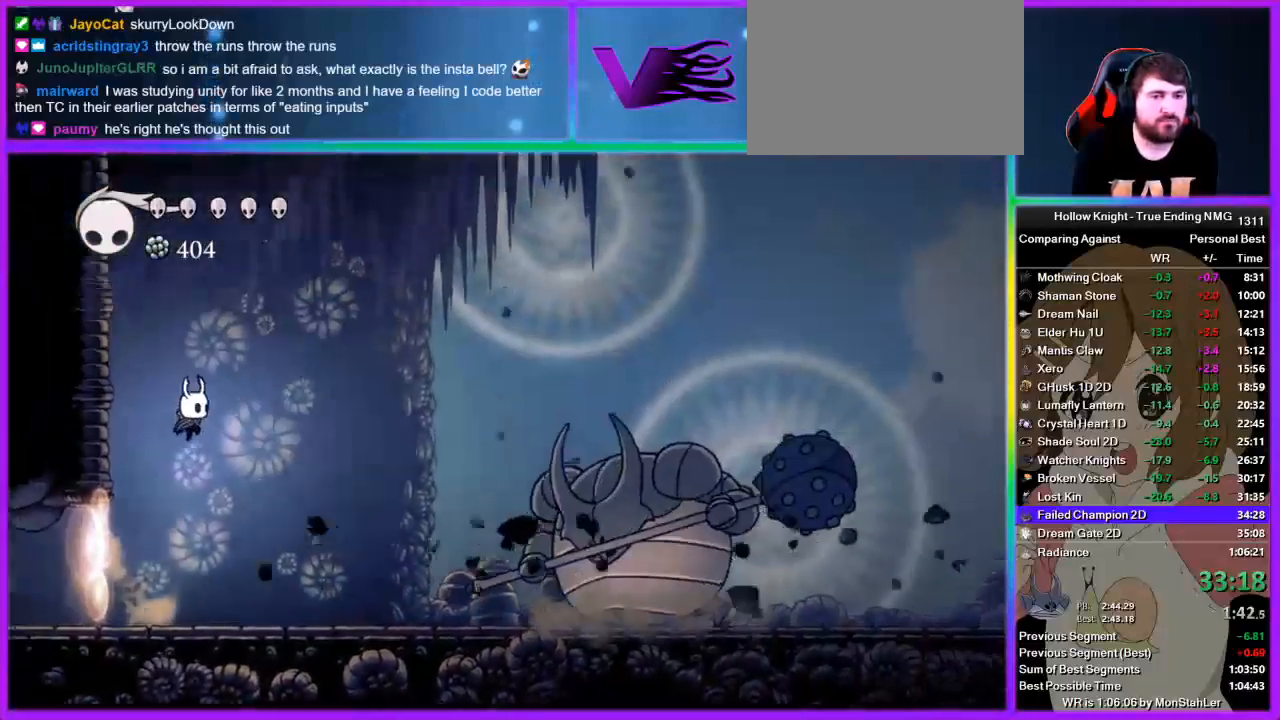
{"dt_ms": 489, "buttons": [], "left_stick": "right", "right_stick": "center", "events": [[89, "CROSS", "up"], [89, "R1", "down"], [333, "R1", "up"]]}
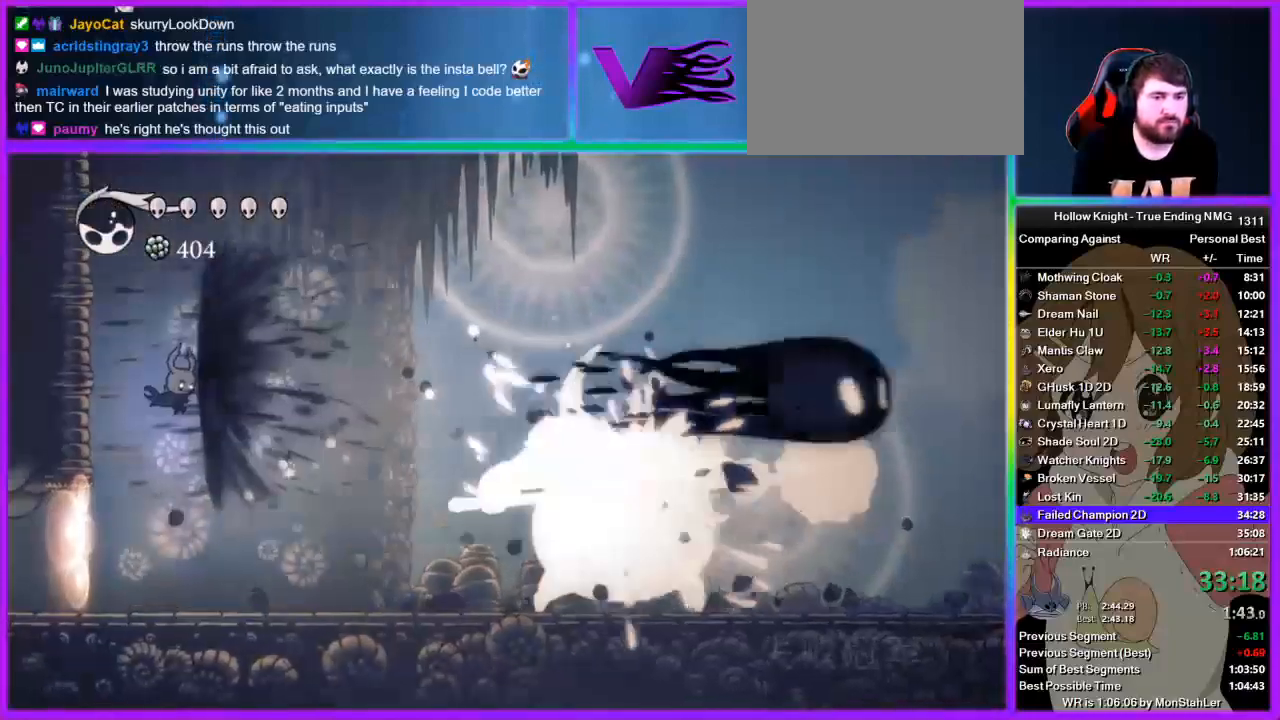
{"dt_ms": 511, "buttons": [], "left_stick": "right", "right_stick": "center", "events": [[178, "left_stick", "center"], [467, "left_stick", "right"]]}
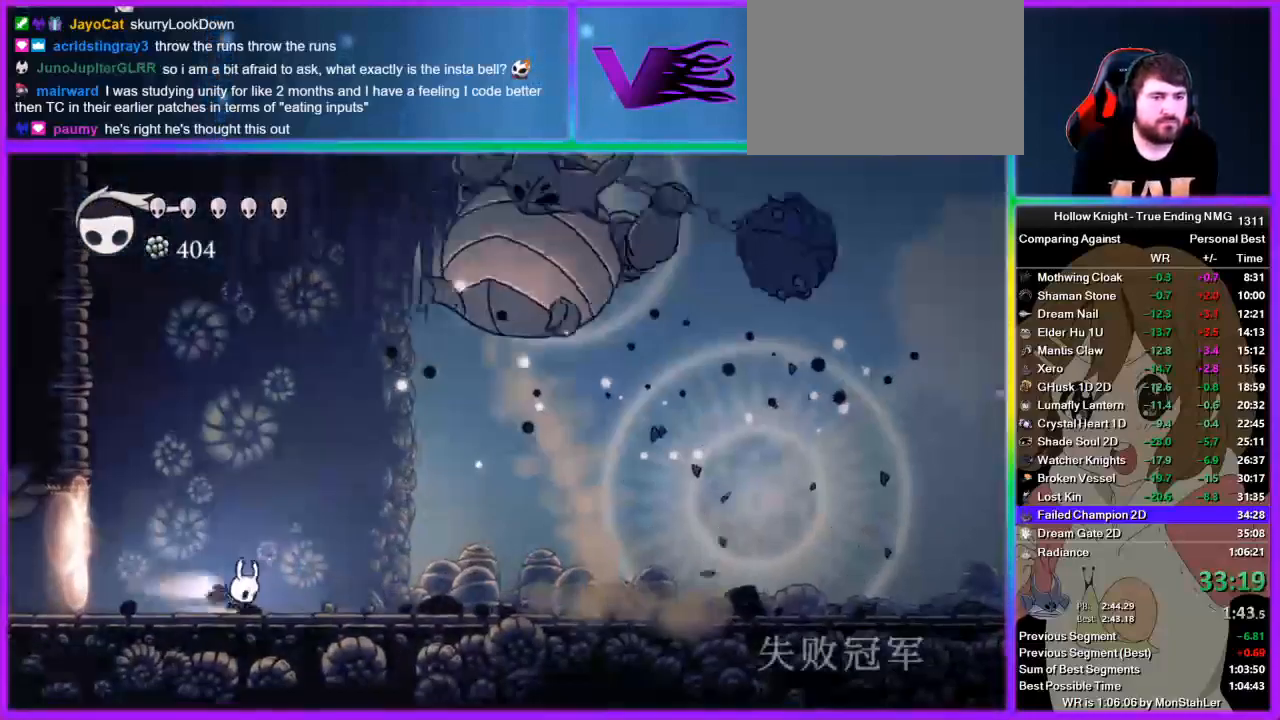
{"dt_ms": 489, "buttons": ["SQUARE"], "left_stick": "left", "right_stick": "center", "events": [[245, "left_stick", "left"], [489, "SQUARE", "down"]]}
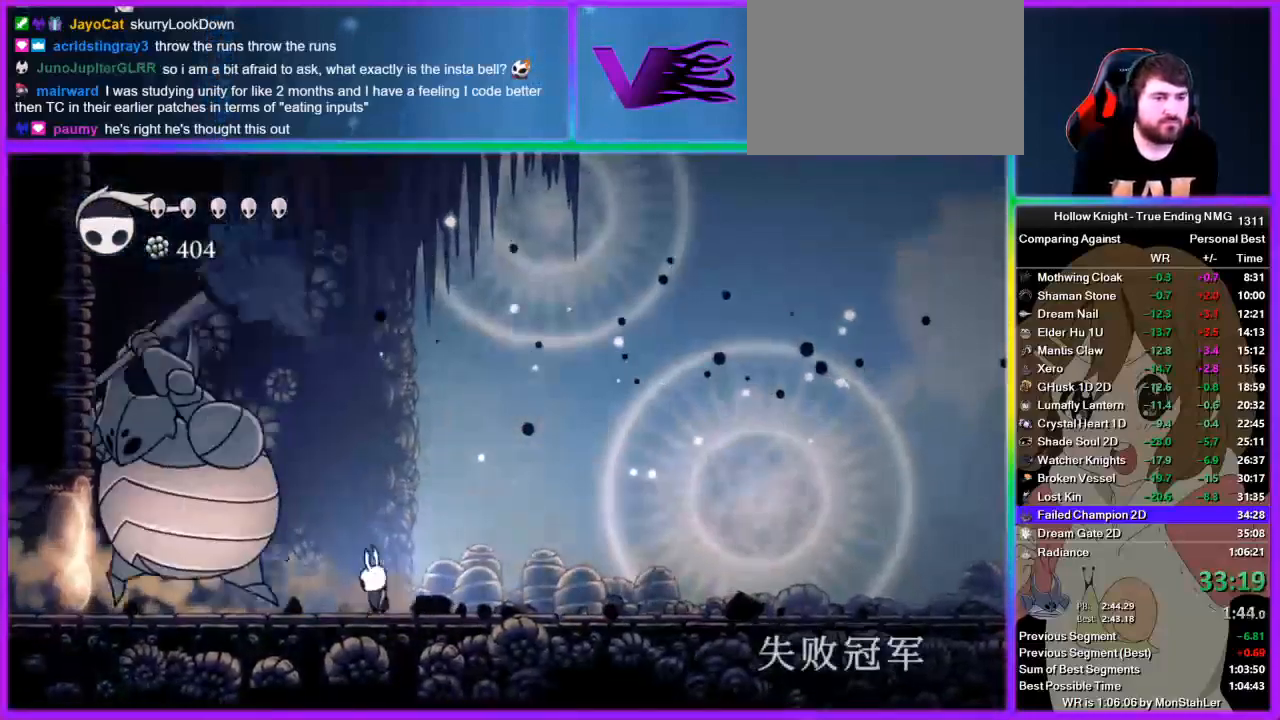
{"dt_ms": 511, "buttons": ["SQUARE"], "left_stick": "center", "right_stick": "center", "events": [[200, "SQUARE", "up"], [356, "SQUARE", "down"], [400, "left_stick", "center"]]}
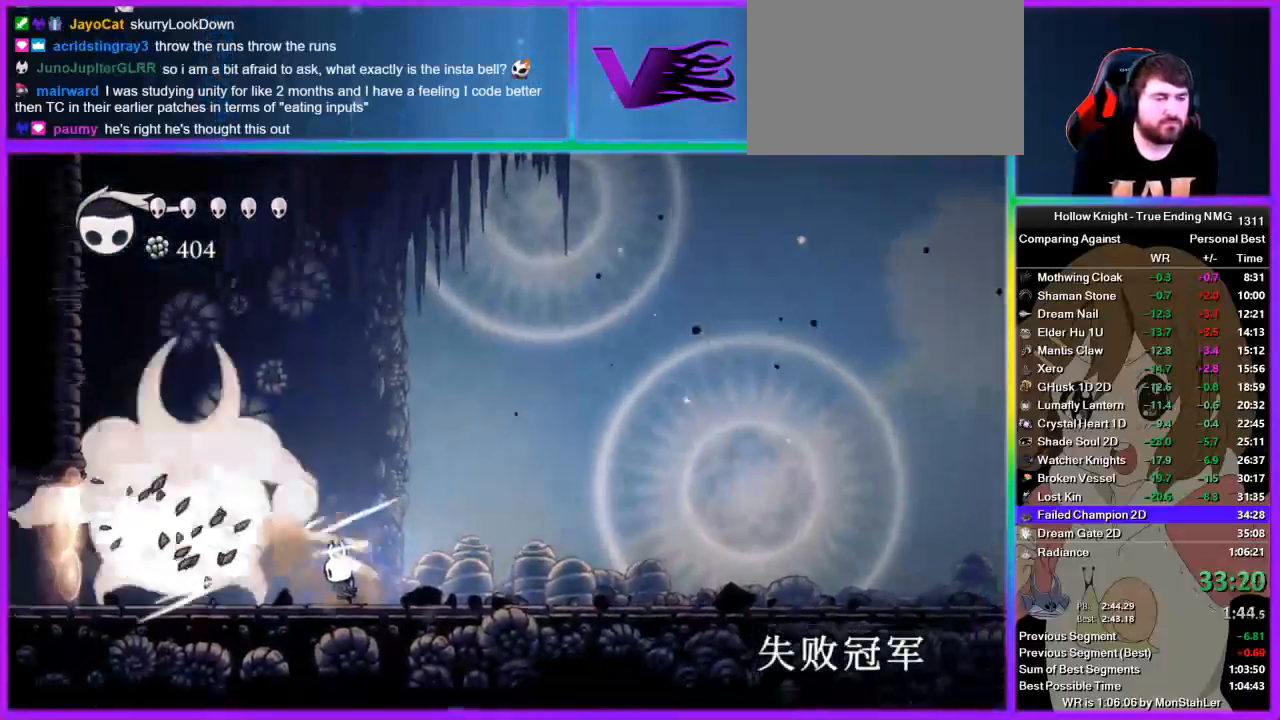
{"dt_ms": 489, "buttons": [], "left_stick": "right", "right_stick": "center", "events": [[45, "SQUARE", "up"], [245, "left_stick", "left"], [311, "SQUARE", "down"], [378, "SQUARE", "up"], [378, "left_stick", "right"]]}
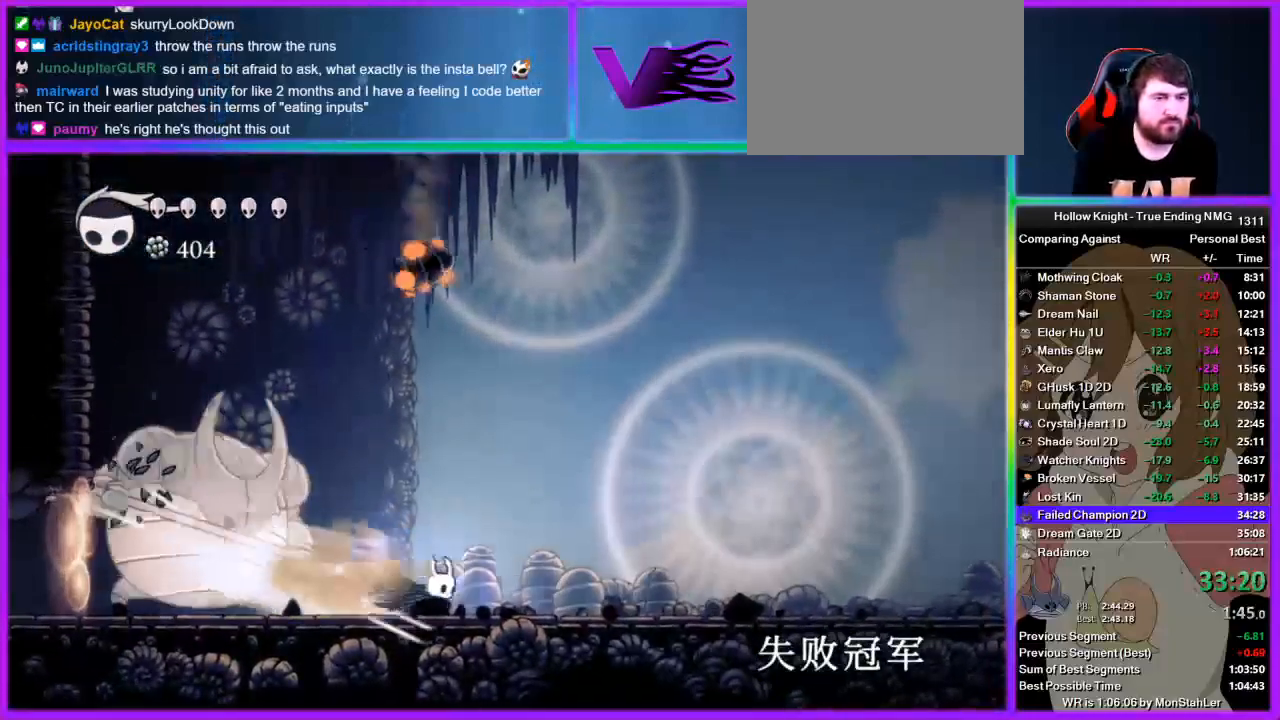
{"dt_ms": 511, "buttons": ["CROSS"], "left_stick": "right", "right_stick": "center", "events": [[222, "CROSS", "down"]]}
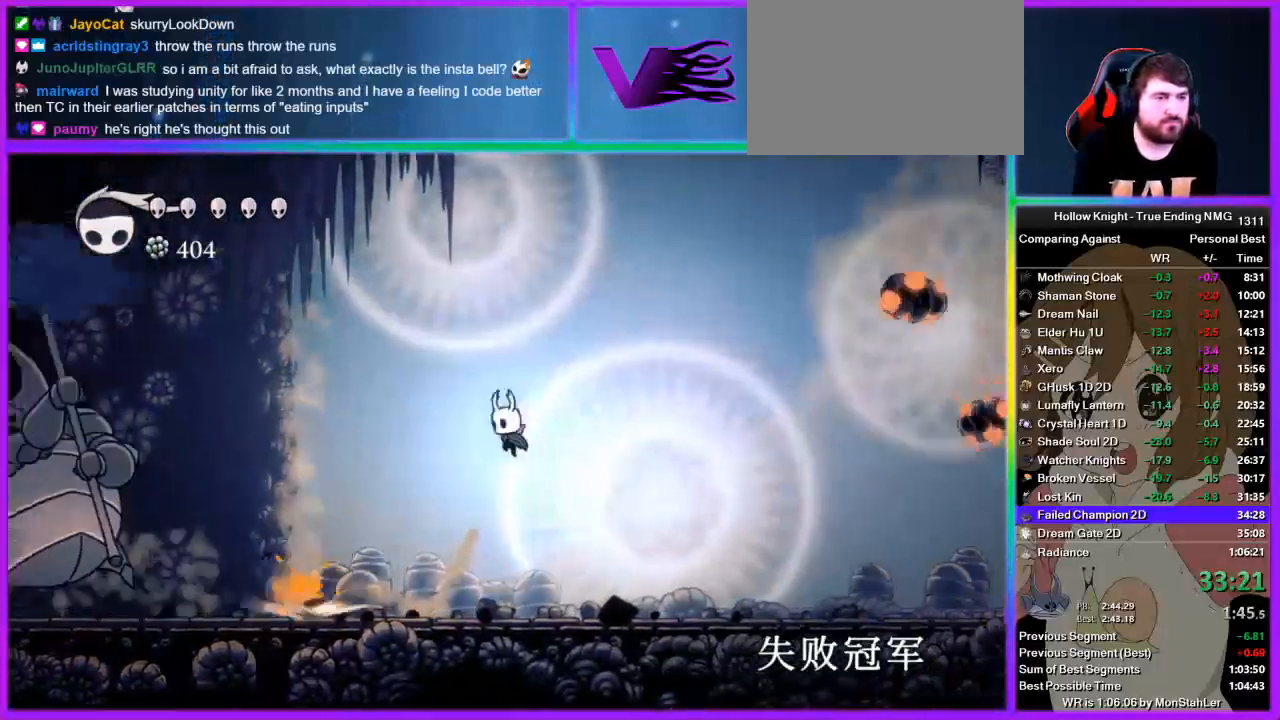
{"dt_ms": 489, "buttons": [], "left_stick": "left", "right_stick": "center", "events": [[22, "left_stick", "left"], [111, "CROSS", "up"]]}
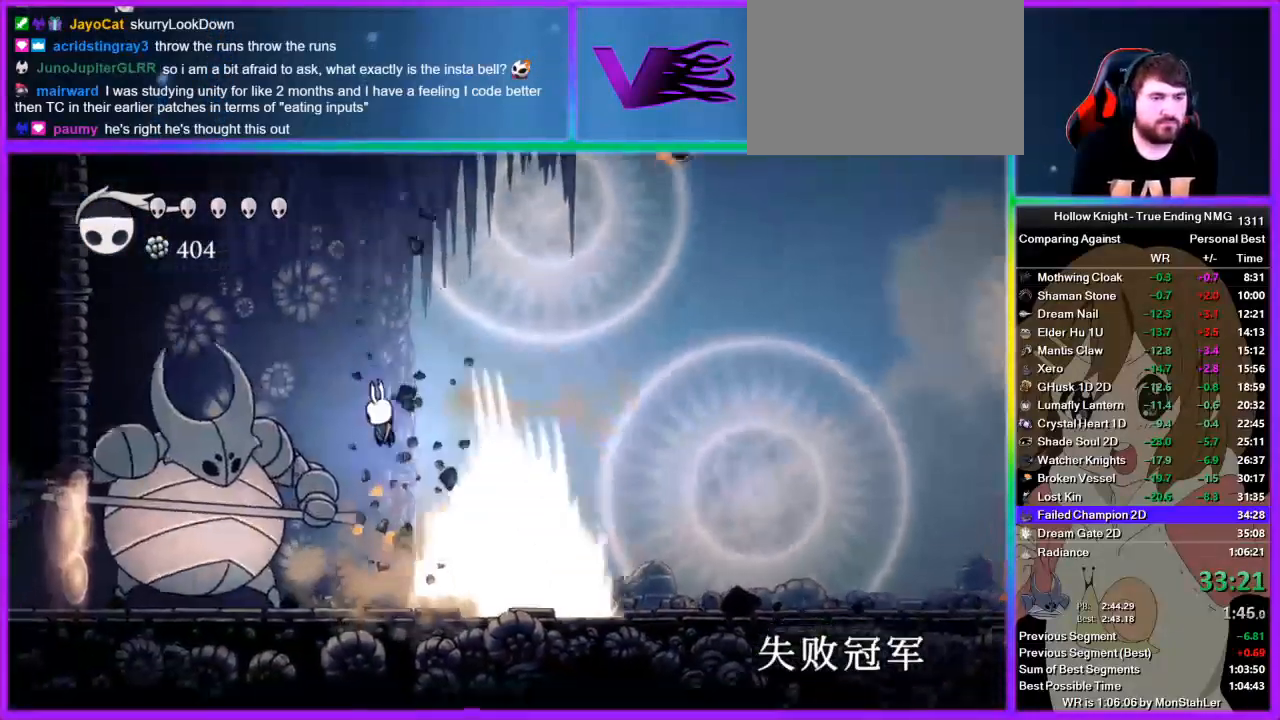
{"dt_ms": 511, "buttons": [], "left_stick": "right", "right_stick": "center", "events": [[22, "SQUARE", "down"], [156, "left_stick", "center"], [200, "SQUARE", "up"], [289, "left_stick", "left"], [400, "SQUARE", "down"], [467, "left_stick", "right"], [489, "SQUARE", "up"]]}
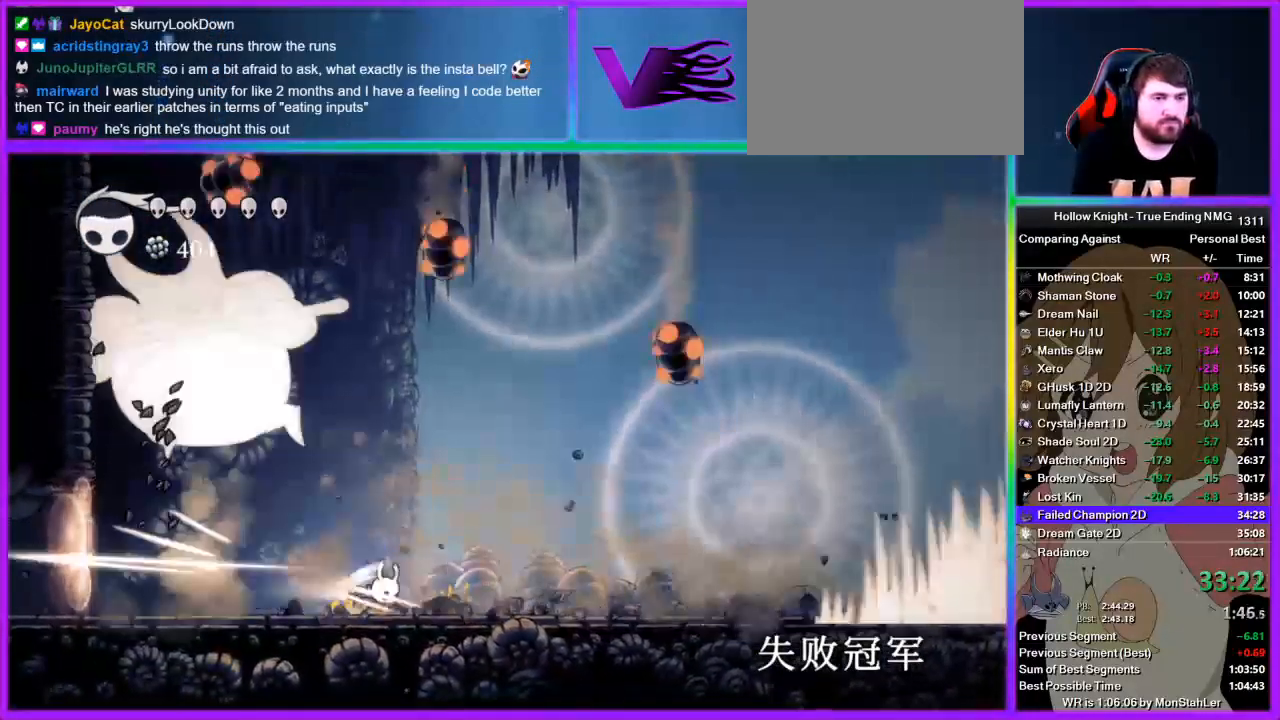
{"dt_ms": 489, "buttons": ["CROSS"], "left_stick": "right", "right_stick": "center", "events": [[289, "CROSS", "down"]]}
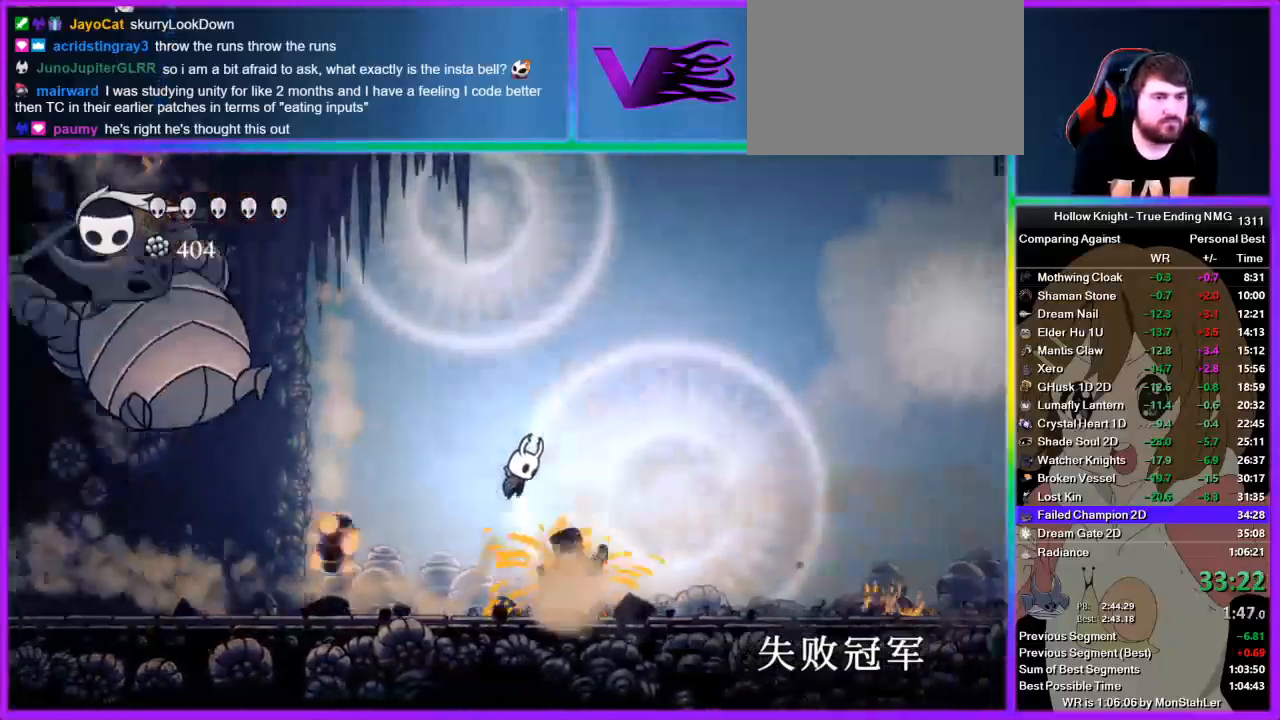
{"dt_ms": 511, "buttons": [], "left_stick": "left", "right_stick": "center", "events": [[22, "left_stick", "left"], [133, "R1", "down"], [156, "CROSS", "up"], [200, "left_stick", "center"], [222, "R1", "up"], [400, "left_stick", "left"]]}
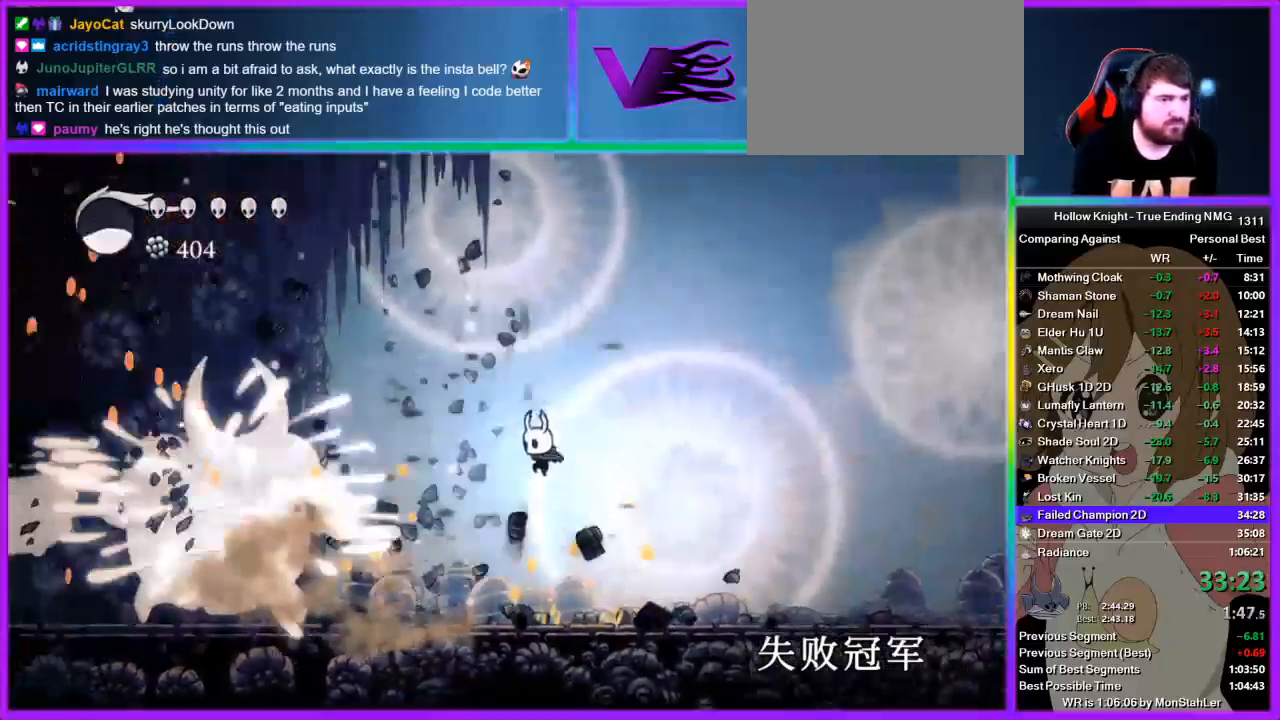
{"dt_ms": 1000, "buttons": [], "left_stick": "right", "right_stick": "center", "events": [[311, "SQUARE", "down"], [356, "left_stick", "right"], [422, "SQUARE", "up"]]}
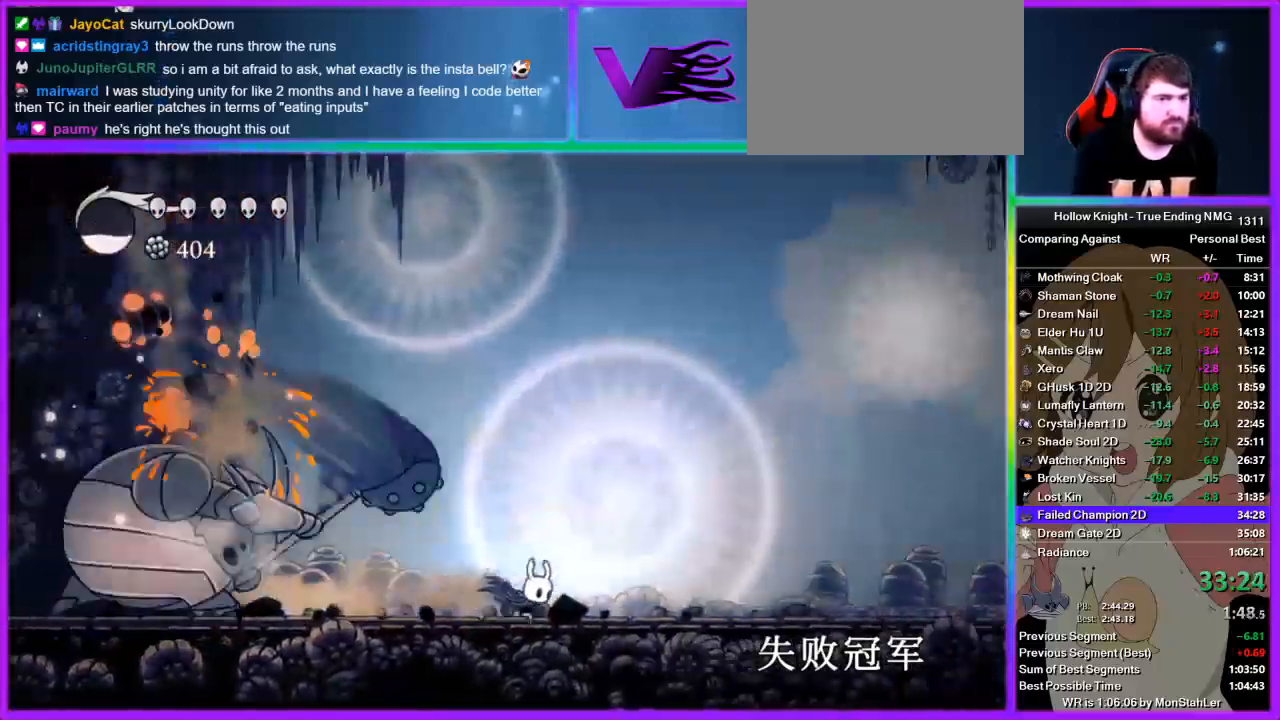
{"dt_ms": 489, "buttons": [], "left_stick": "left", "right_stick": "center", "events": [[89, "left_stick", "left"], [111, "CROSS", "down"], [422, "CROSS", "up"]]}
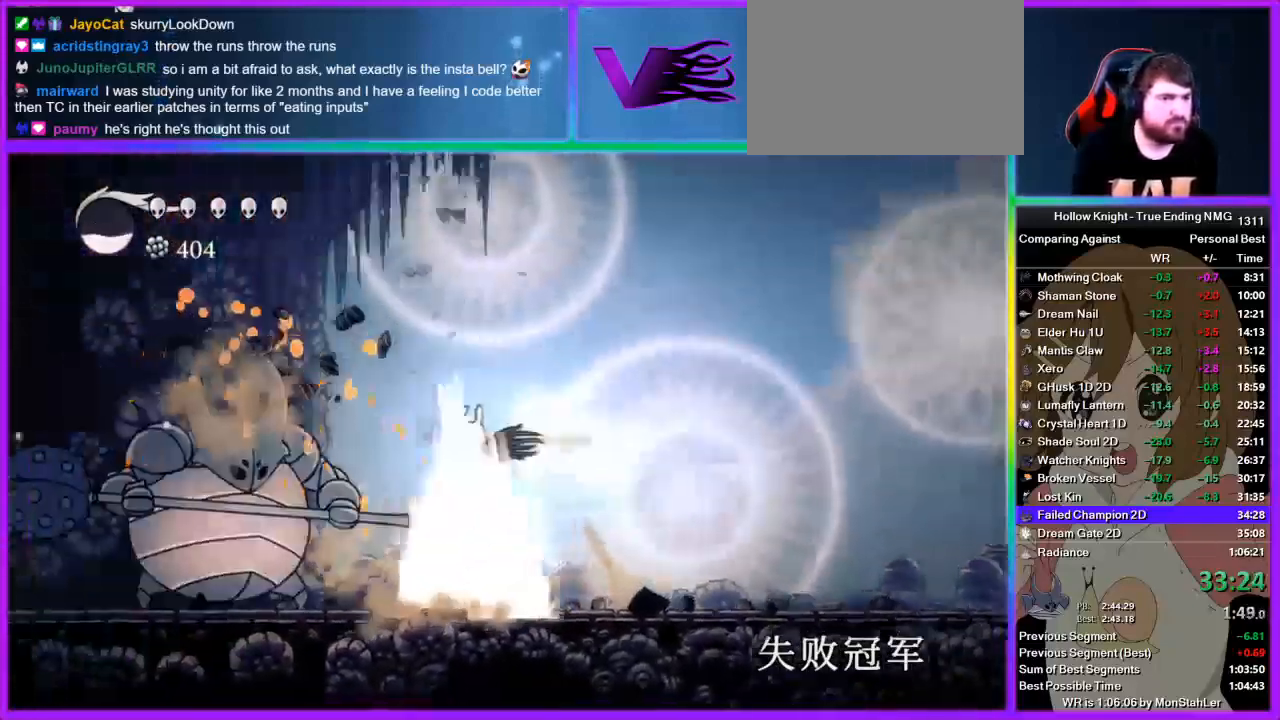
{"dt_ms": 511, "buttons": [], "left_stick": "center", "right_stick": "center", "events": [[133, "SQUARE", "down"], [222, "left_stick", "center"], [289, "SQUARE", "up"]]}
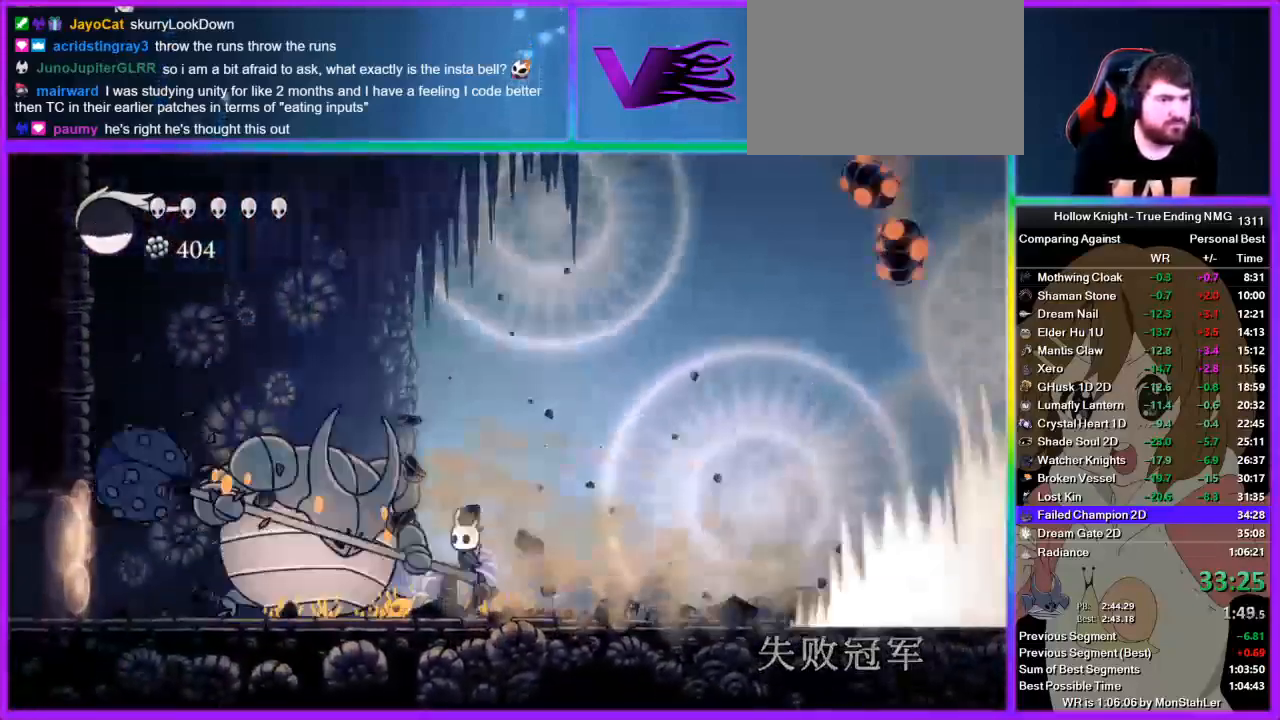
{"dt_ms": 489, "buttons": ["CROSS"], "left_stick": "right", "right_stick": "center", "events": [[45, "SQUARE", "down"], [89, "left_stick", "right"], [111, "SQUARE", "up"], [445, "CROSS", "down"]]}
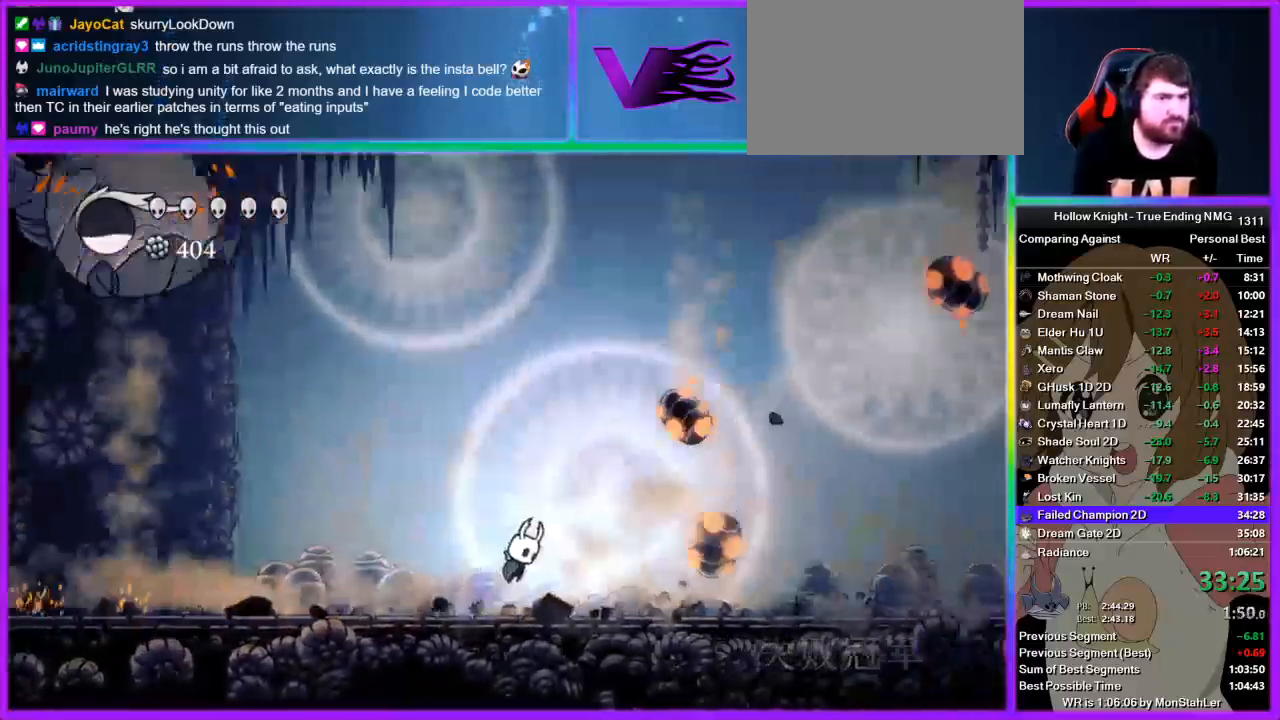
{"dt_ms": 511, "buttons": [], "left_stick": "left", "right_stick": "center", "events": [[156, "left_stick", "left"], [289, "CROSS", "up"]]}
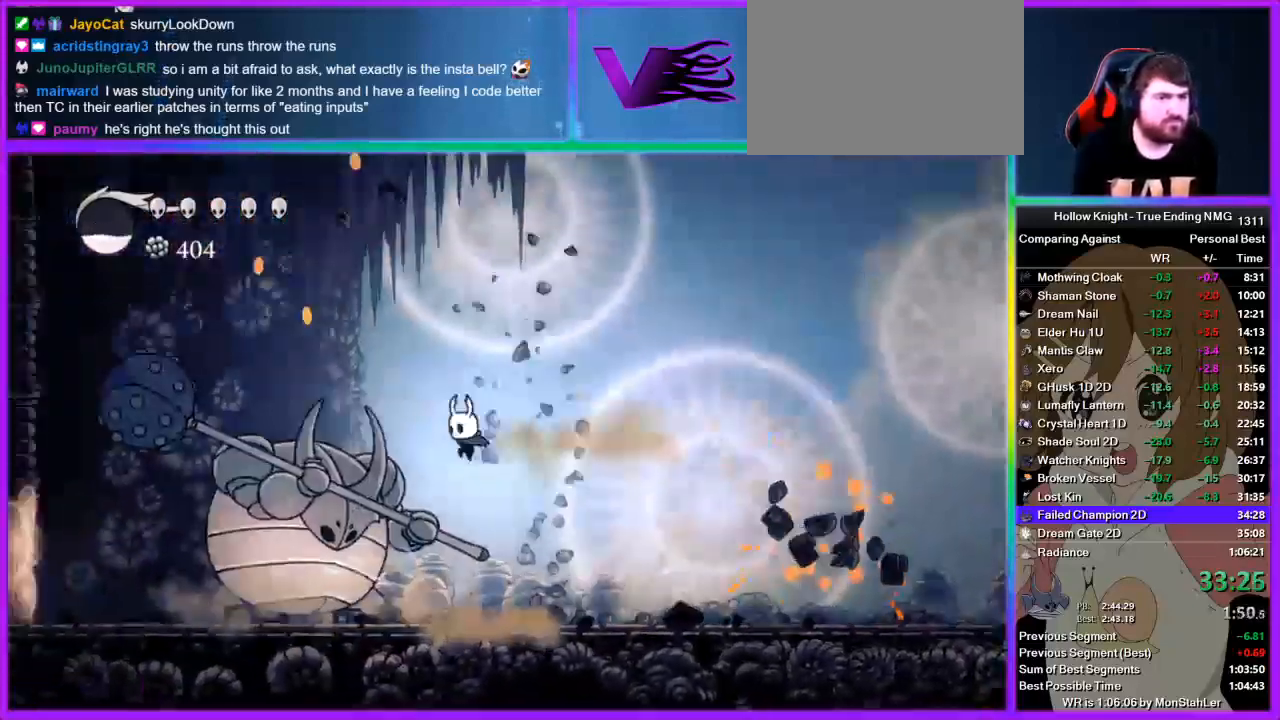
{"dt_ms": 489, "buttons": ["SQUARE"], "left_stick": "left", "right_stick": "center", "events": [[45, "SQUARE", "down"], [156, "left_stick", "center"], [222, "SQUARE", "up"], [378, "left_stick", "left"], [445, "SQUARE", "down"]]}
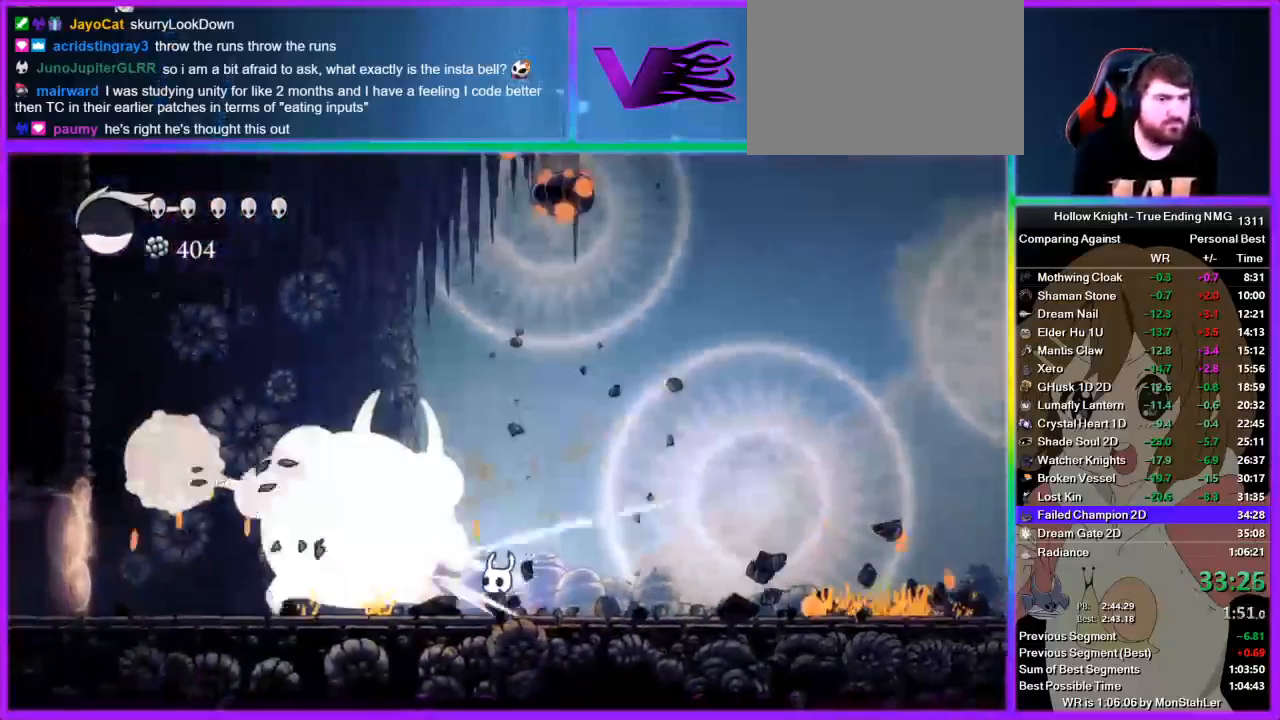
{"dt_ms": 511, "buttons": ["CROSS"], "left_stick": "right", "right_stick": "center", "events": [[22, "SQUARE", "up"], [22, "left_stick", "right"], [333, "CROSS", "down"]]}
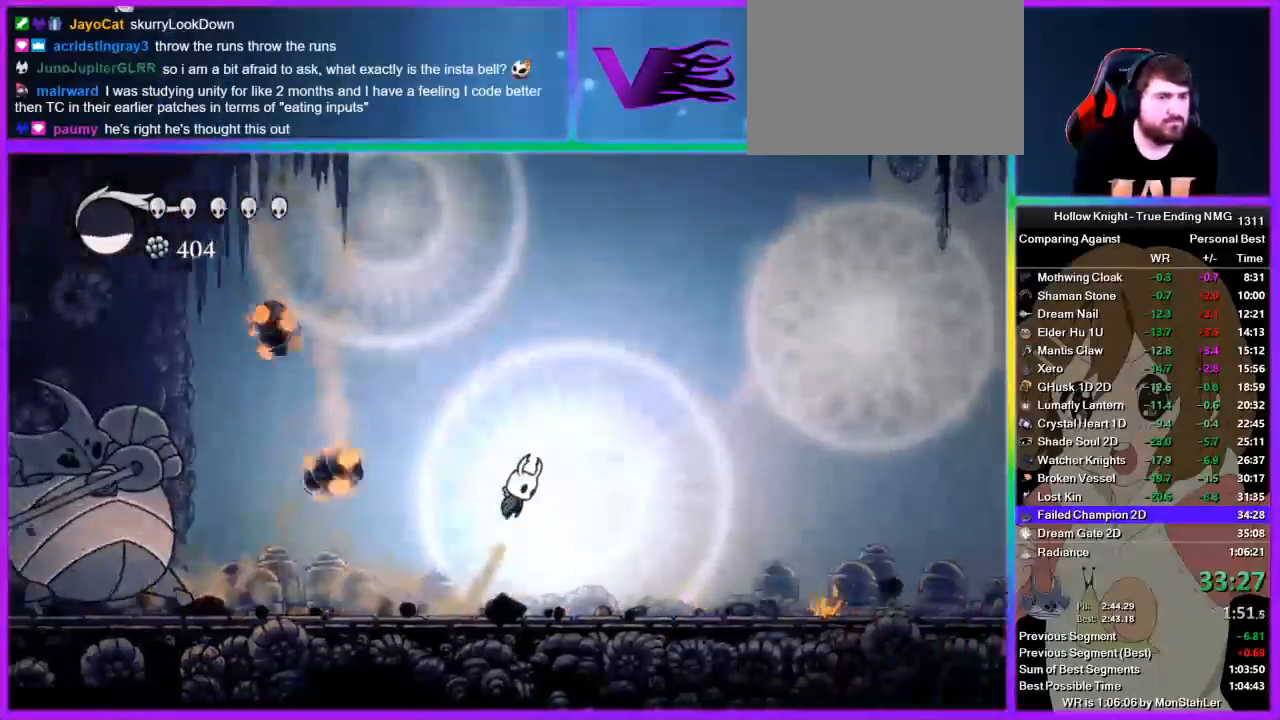
{"dt_ms": 489, "buttons": ["SQUARE"], "left_stick": "left", "right_stick": "center", "events": [[45, "left_stick", "left"], [222, "CROSS", "up"], [489, "SQUARE", "down"]]}
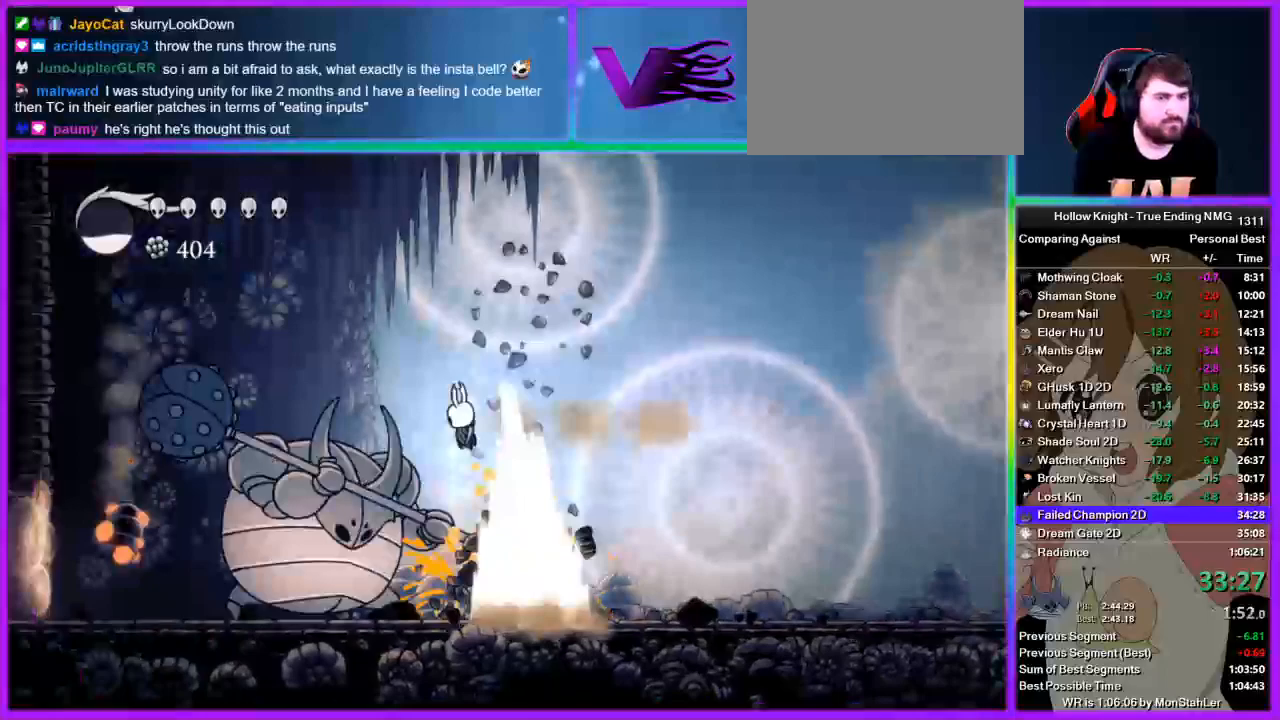
{"dt_ms": 511, "buttons": [], "left_stick": "right", "right_stick": "center", "events": [[133, "left_stick", "center"], [200, "SQUARE", "up"], [333, "left_stick", "left"], [356, "SQUARE", "down"], [467, "SQUARE", "up"], [467, "left_stick", "right"]]}